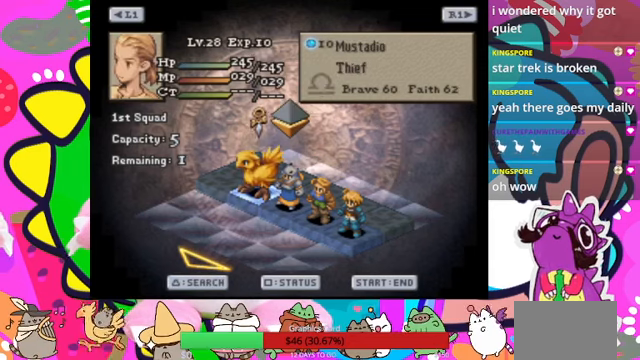
Gameplay with a controller (PlayStation layout); each line is a JSON object with the inputs held at the frame after it. "events" lists button and stick changes between this image and that frame as [ms after this image, input, new state], when the widget could be followed in between. Not read: L3 R3 left_stick right_stick.
{"buttons": ["CIRCLE"], "events": [[300, "CIRCLE", "down"], [433, "CIRCLE", "up"], [466, "CIRCLE", "down"]]}
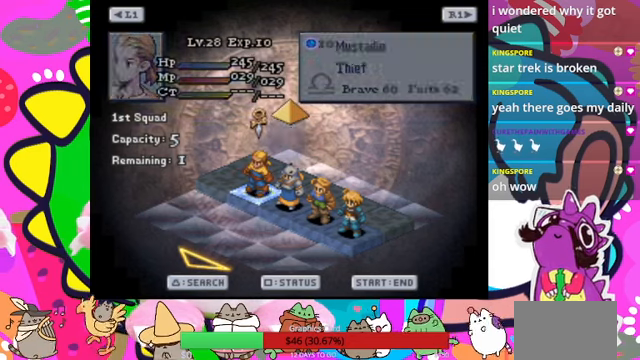
{"buttons": [], "events": [[66, "CIRCLE", "up"], [300, "DPAD_LEFT", "down"], [433, "DPAD_LEFT", "up"]]}
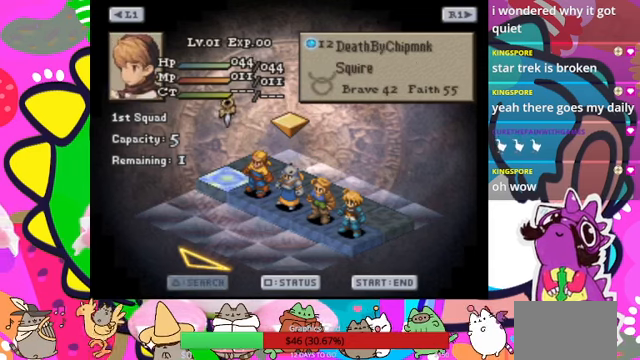
{"buttons": [], "events": []}
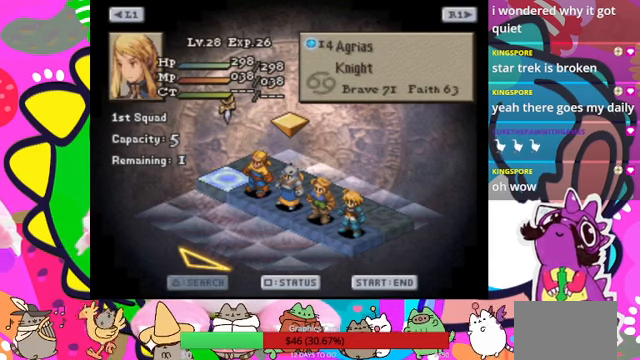
{"buttons": [], "events": []}
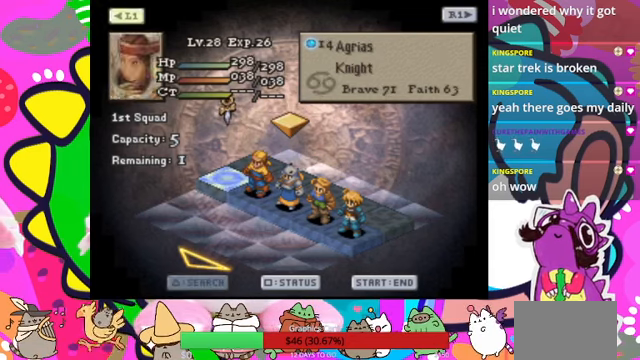
{"buttons": [], "events": [[200, "CIRCLE", "down"], [333, "CIRCLE", "up"]]}
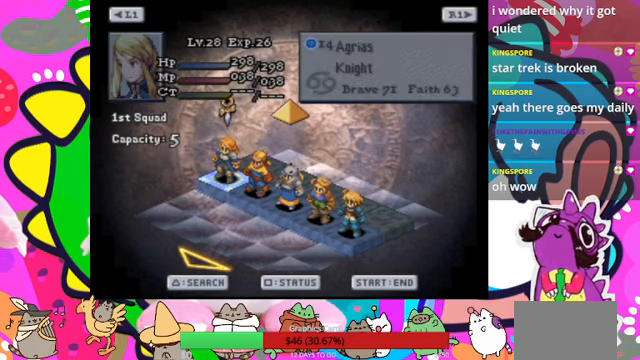
{"buttons": ["CIRCLE"], "events": [[133, "START", "down"], [233, "START", "up"], [466, "CIRCLE", "down"]]}
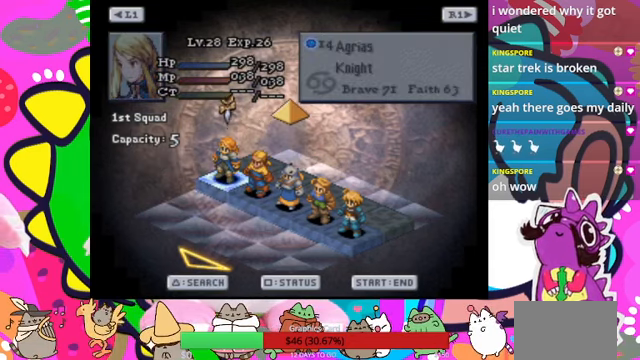
{"buttons": [], "events": [[100, "CIRCLE", "up"]]}
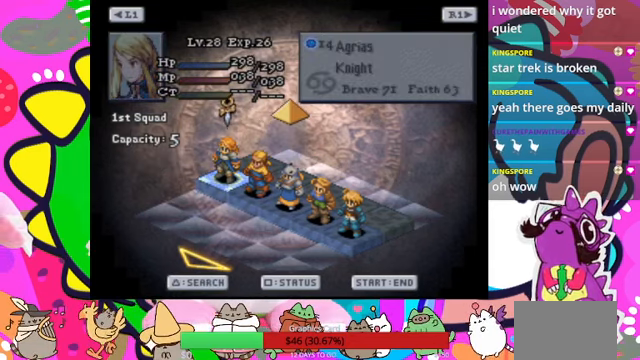
{"buttons": ["R1"], "events": [[466, "R1", "down"]]}
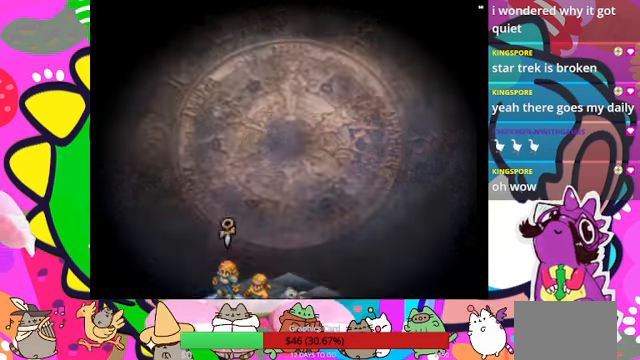
{"buttons": ["R1"], "events": []}
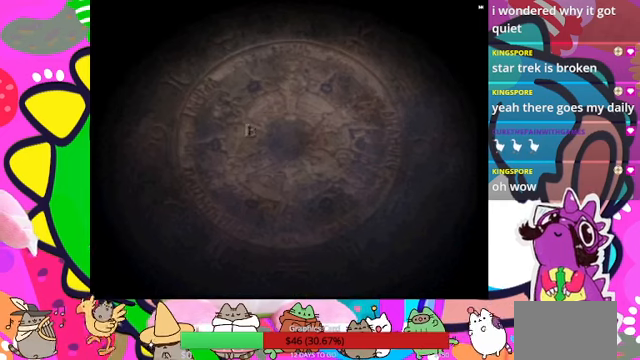
{"buttons": ["R1"], "events": [[334, "CIRCLE", "down"], [434, "CIRCLE", "up"]]}
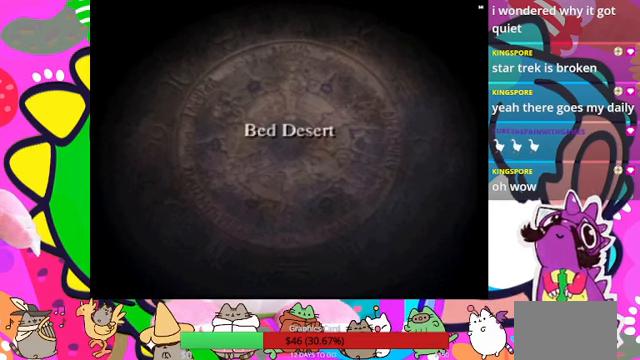
{"buttons": ["CIRCLE", "R1"], "events": [[67, "CIRCLE", "down"], [100, "CIRCLE", "up"], [167, "CIRCLE", "down"], [300, "CIRCLE", "up"], [367, "CIRCLE", "down"], [434, "CIRCLE", "up"], [500, "CIRCLE", "down"]]}
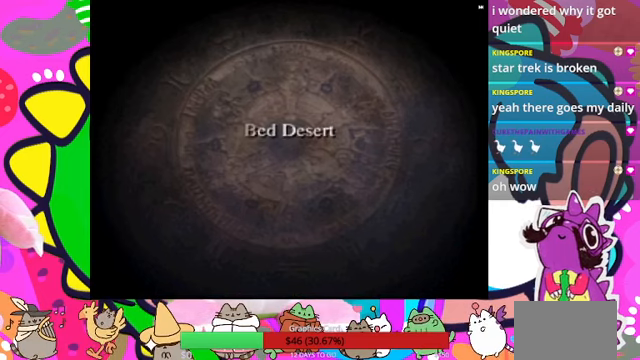
{"buttons": ["CIRCLE", "R1"], "events": [[67, "CIRCLE", "up"], [200, "CIRCLE", "down"], [334, "CIRCLE", "up"], [400, "CIRCLE", "down"]]}
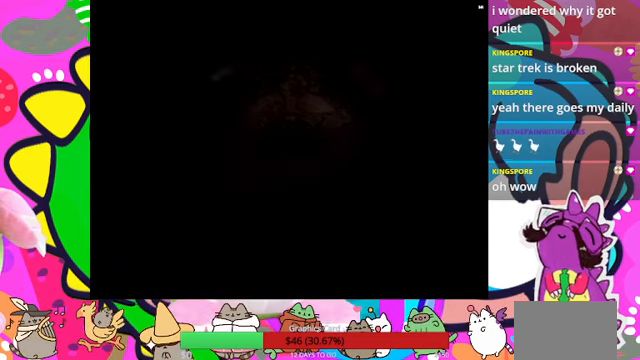
{"buttons": ["CIRCLE", "R1"], "events": [[167, "CIRCLE", "up"], [300, "CIRCLE", "down"], [400, "CIRCLE", "up"], [434, "CIRCLE", "down"]]}
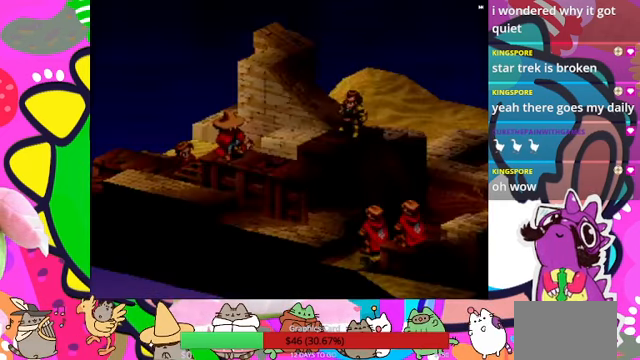
{"buttons": ["R1"], "events": [[167, "CIRCLE", "up"], [234, "CIRCLE", "down"], [300, "CIRCLE", "up"], [434, "CIRCLE", "down"], [467, "CIRCLE", "up"]]}
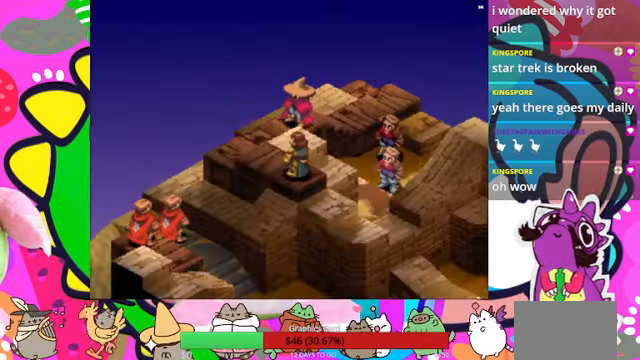
{"buttons": ["R1"], "events": [[34, "CIRCLE", "down"], [67, "CIRCLE", "up"], [167, "CIRCLE", "down"], [200, "CIRCLE", "up"], [300, "CIRCLE", "down"], [334, "CIRCLE", "up"], [434, "CIRCLE", "down"], [500, "CIRCLE", "up"]]}
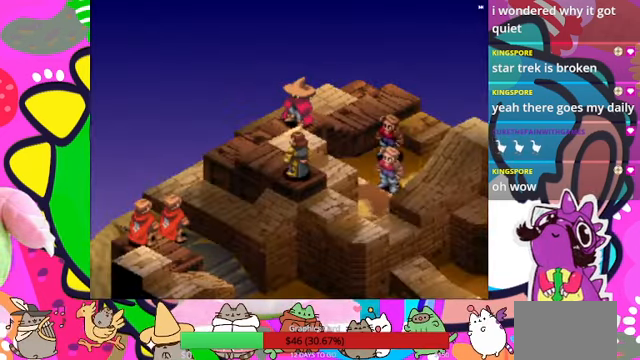
{"buttons": ["CIRCLE", "R1"], "events": [[67, "CIRCLE", "down"], [434, "CIRCLE", "up"], [467, "CIRCLE", "down"]]}
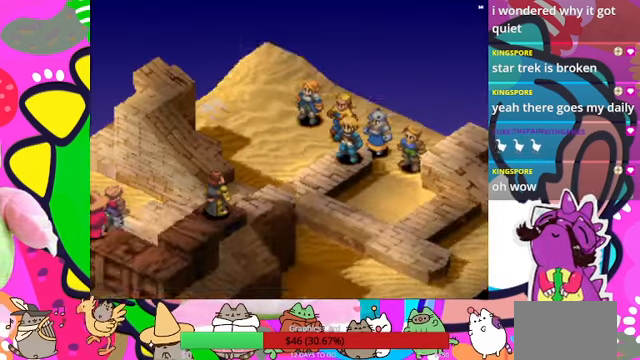
{"buttons": ["CIRCLE", "R1"], "events": [[67, "CIRCLE", "up"], [100, "CIRCLE", "down"], [234, "CIRCLE", "up"], [267, "CIRCLE", "down"], [367, "CIRCLE", "up"], [434, "CIRCLE", "down"]]}
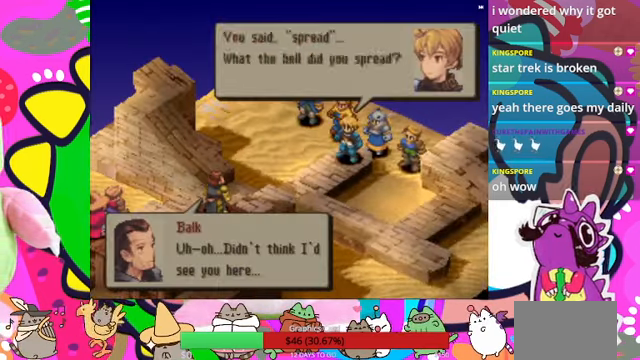
{"buttons": ["CIRCLE", "R1"], "events": [[34, "CIRCLE", "up"], [67, "CIRCLE", "down"], [100, "CIRCLE", "up"], [200, "CIRCLE", "down"], [267, "CIRCLE", "up"], [367, "CIRCLE", "down"], [434, "CIRCLE", "up"], [500, "CIRCLE", "down"]]}
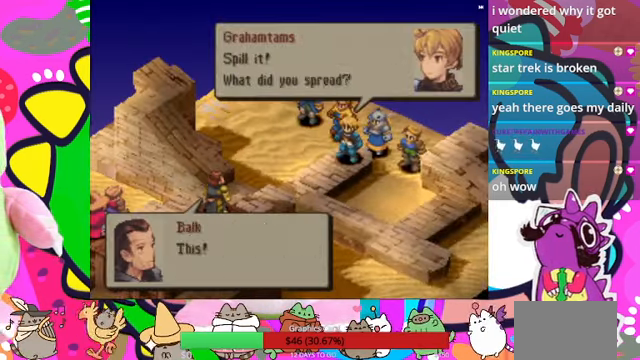
{"buttons": ["CIRCLE", "R1"], "events": [[100, "CIRCLE", "up"], [167, "CIRCLE", "down"], [200, "CIRCLE", "up"], [334, "CIRCLE", "down"], [367, "CIRCLE", "up"], [434, "CIRCLE", "down"]]}
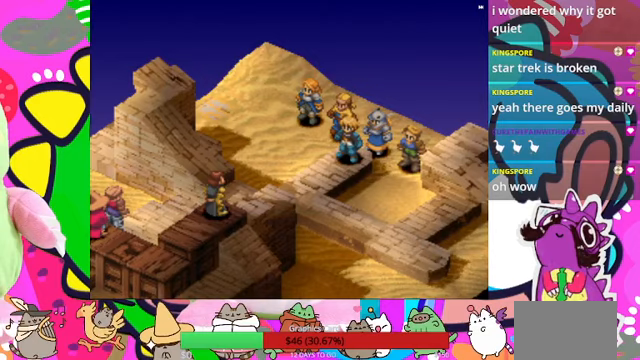
{"buttons": ["CIRCLE", "R1"], "events": [[33, "CIRCLE", "up"], [100, "CIRCLE", "down"], [167, "CIRCLE", "up"], [233, "CIRCLE", "down"], [300, "CIRCLE", "up"], [400, "CIRCLE", "down"]]}
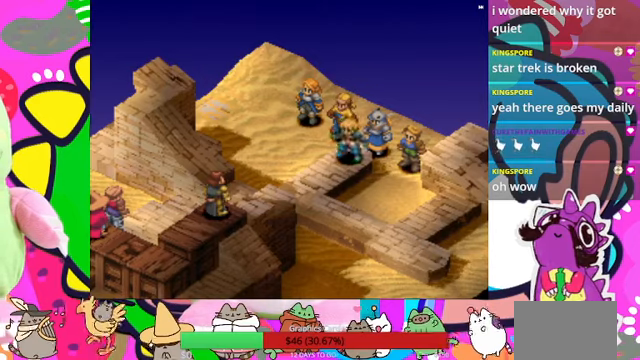
{"buttons": ["CIRCLE", "R1"], "events": [[33, "CIRCLE", "up"], [100, "CIRCLE", "down"], [167, "CIRCLE", "up"], [267, "CIRCLE", "down"]]}
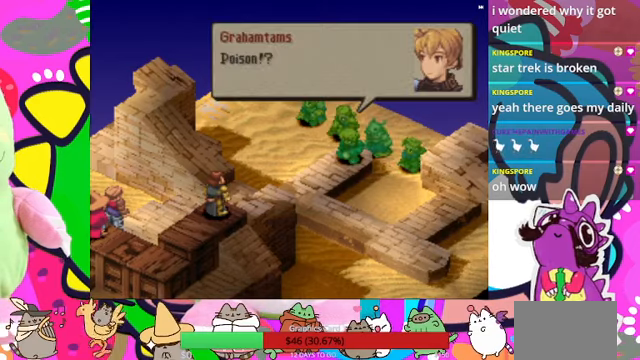
{"buttons": ["CIRCLE", "R1"], "events": [[33, "CIRCLE", "up"], [100, "CIRCLE", "down"], [200, "CIRCLE", "up"], [300, "CIRCLE", "down"], [367, "CIRCLE", "up"], [433, "CIRCLE", "down"]]}
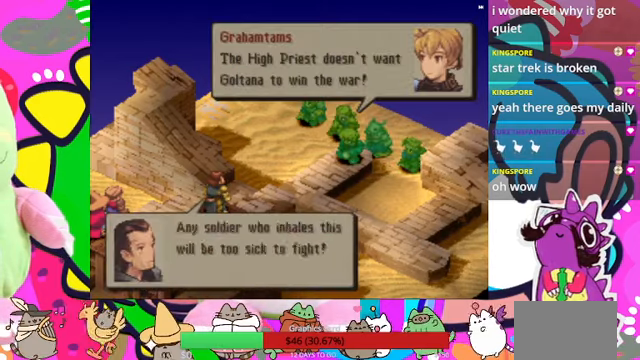
{"buttons": ["R1"], "events": [[67, "CIRCLE", "up"], [100, "CIRCLE", "down"], [167, "CIRCLE", "up"], [233, "CIRCLE", "down"], [300, "CIRCLE", "up"], [400, "CIRCLE", "down"], [467, "CIRCLE", "up"]]}
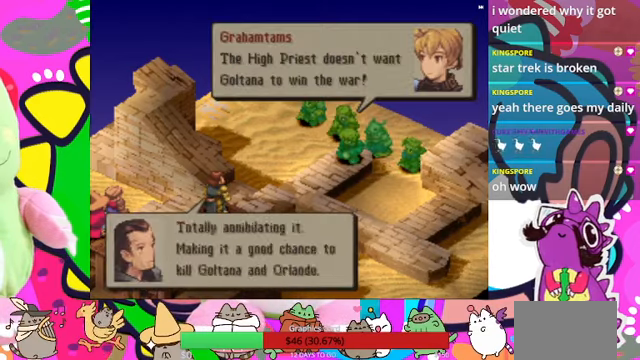
{"buttons": ["R1"], "events": [[100, "CIRCLE", "down"], [133, "CIRCLE", "up"], [200, "CIRCLE", "down"], [267, "CIRCLE", "up"], [367, "CIRCLE", "down"], [400, "CIRCLE", "up"]]}
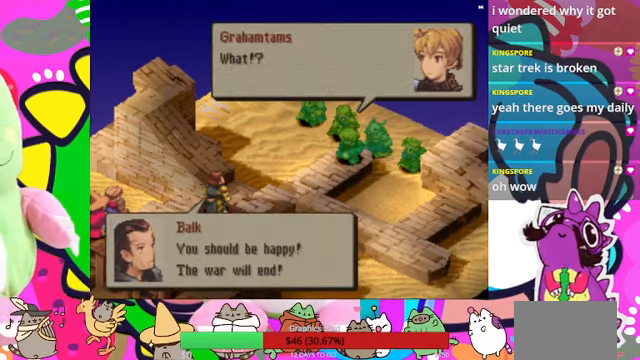
{"buttons": ["CIRCLE", "R1"], "events": [[33, "CIRCLE", "down"], [100, "CIRCLE", "up"], [167, "CIRCLE", "down"], [200, "CIRCLE", "up"], [333, "CIRCLE", "down"], [367, "CIRCLE", "up"], [433, "CIRCLE", "down"]]}
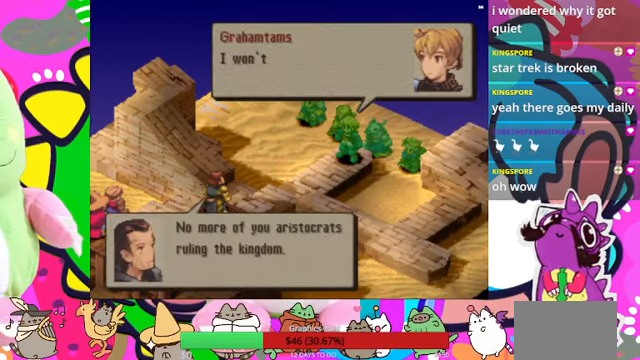
{"buttons": ["CIRCLE", "R1"], "events": [[33, "CIRCLE", "up"], [100, "CIRCLE", "down"], [200, "CIRCLE", "up"], [233, "CIRCLE", "down"]]}
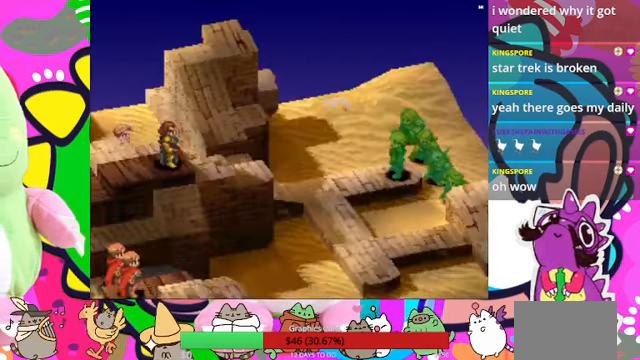
{"buttons": ["R1"], "events": [[67, "CIRCLE", "up"], [133, "CIRCLE", "down"], [200, "CIRCLE", "up"]]}
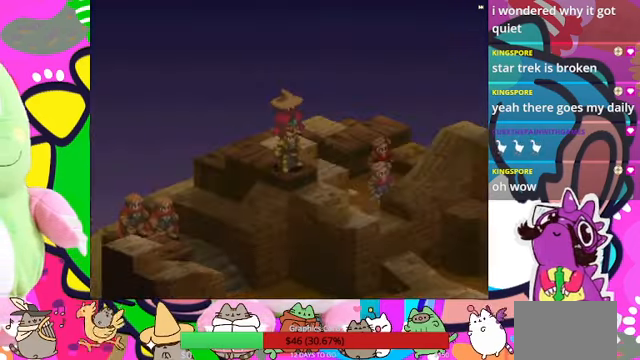
{"buttons": ["R1"], "events": []}
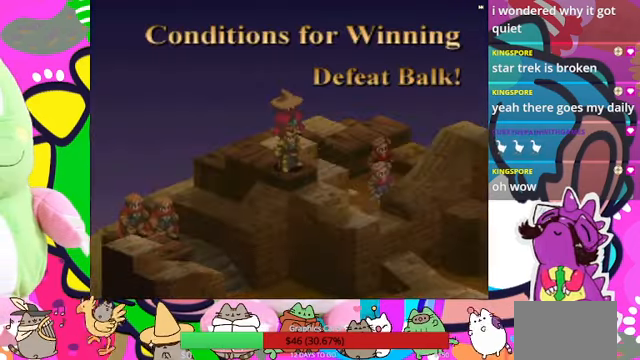
{"buttons": ["R1"], "events": []}
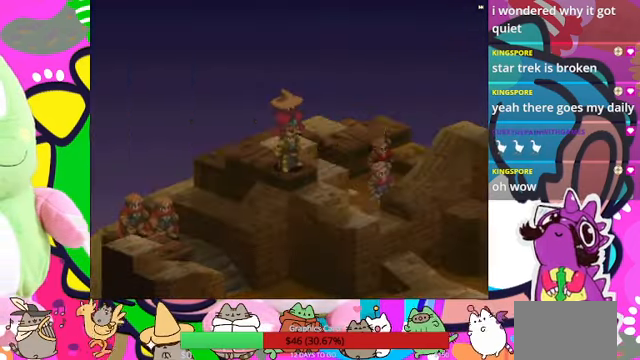
{"buttons": [], "events": [[466, "R1", "up"]]}